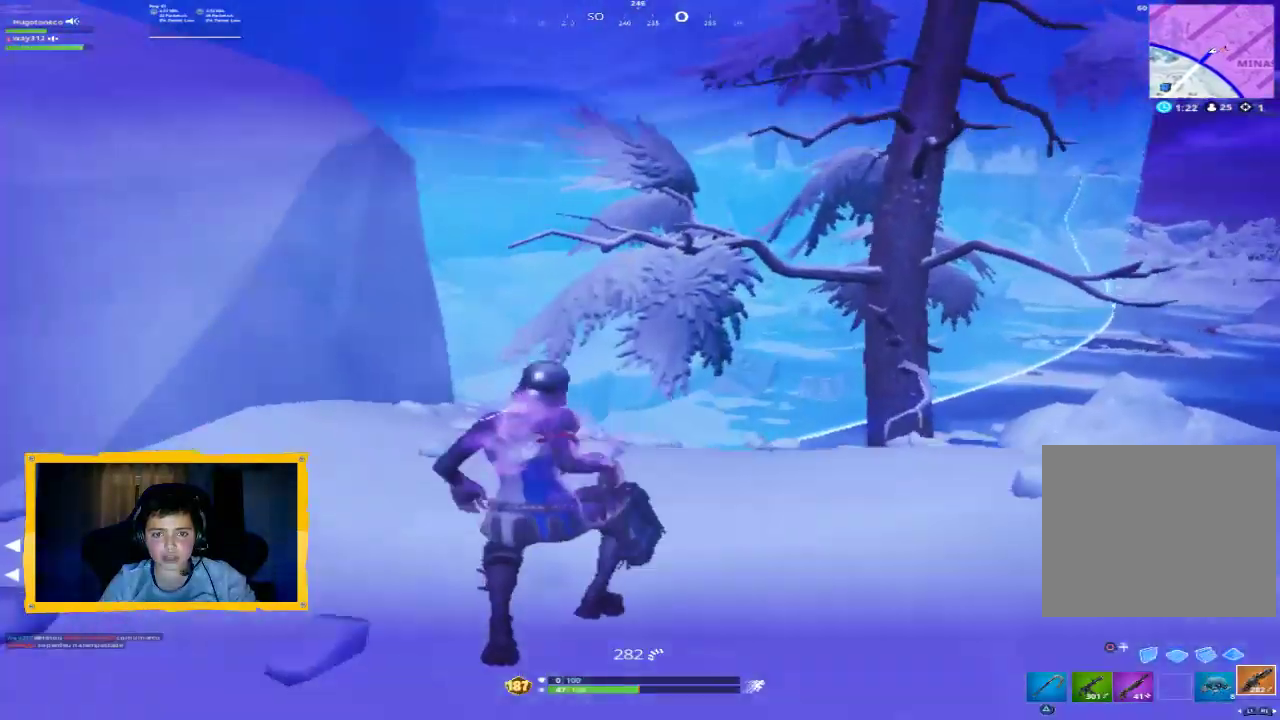
Gameplay with a controller (PlayStation layout); each line is a JSON object with the inputs held at the frame after it (dt_ms = milliseconds from this image to that frame). "events" lists button and stick changes between this image and that frame as [ms after this image, input, new state], when the widget could be followed in between.
{"dt_ms": 500, "buttons": [], "left_stick": "up", "right_stick": "center", "events": [[33, "right_stick", "down-left"], [267, "right_stick", "down"], [400, "right_stick", "center"]]}
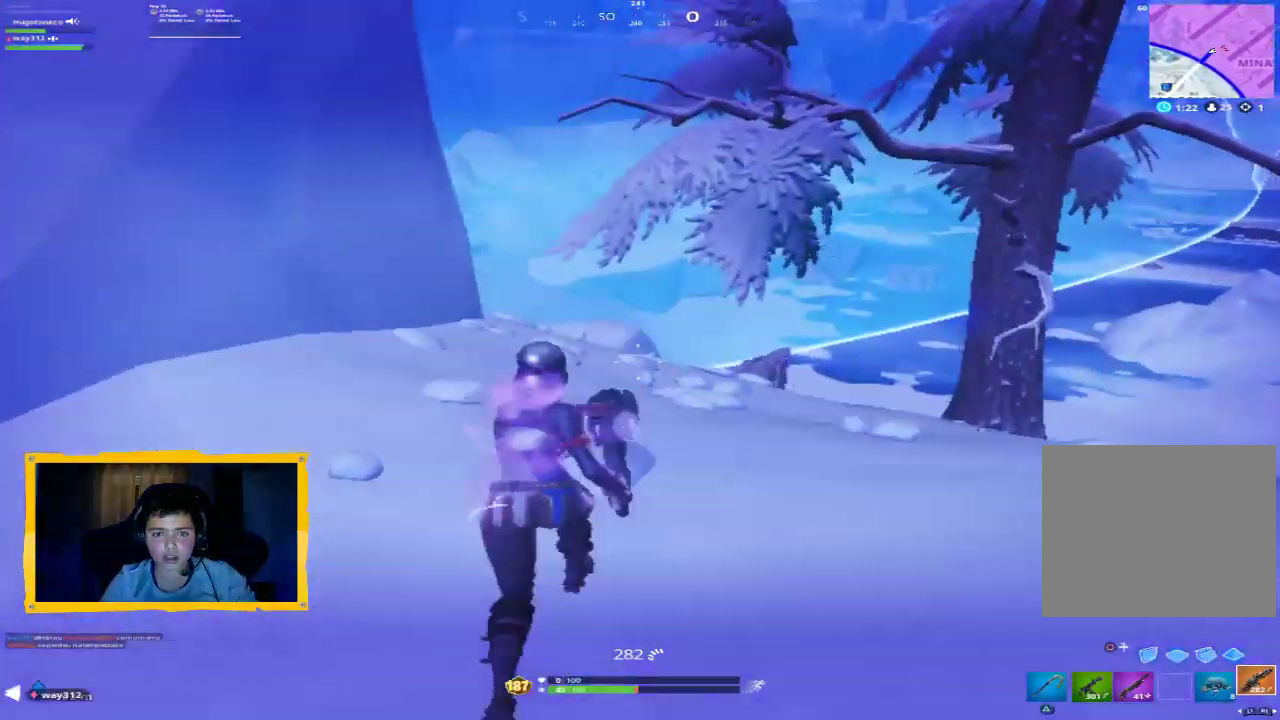
{"dt_ms": 500, "buttons": [], "left_stick": "up", "right_stick": "center", "events": [[67, "right_stick", "down"], [300, "L3", "down"], [300, "right_stick", "center"], [400, "L3", "up"]]}
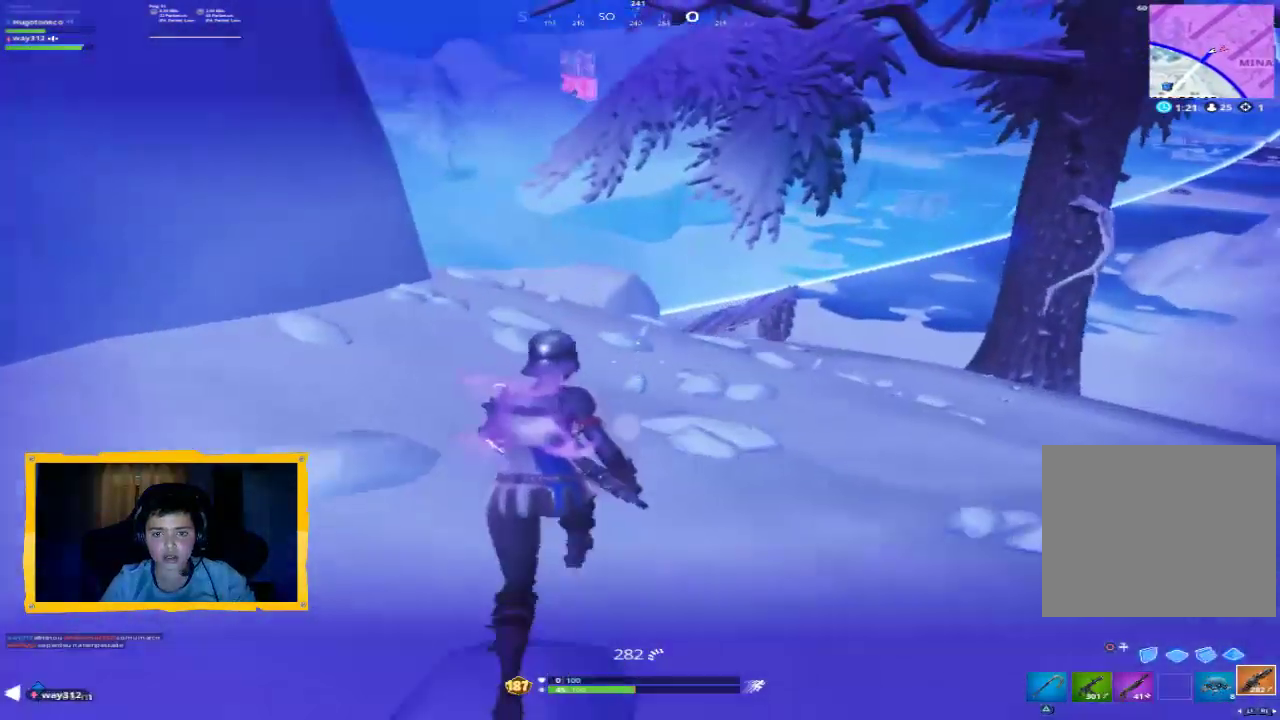
{"dt_ms": 500, "buttons": [], "left_stick": "up", "right_stick": "left", "events": [[33, "R1", "down"], [133, "R1", "up"], [367, "L1", "down"], [433, "right_stick", "left"], [500, "L1", "up"]]}
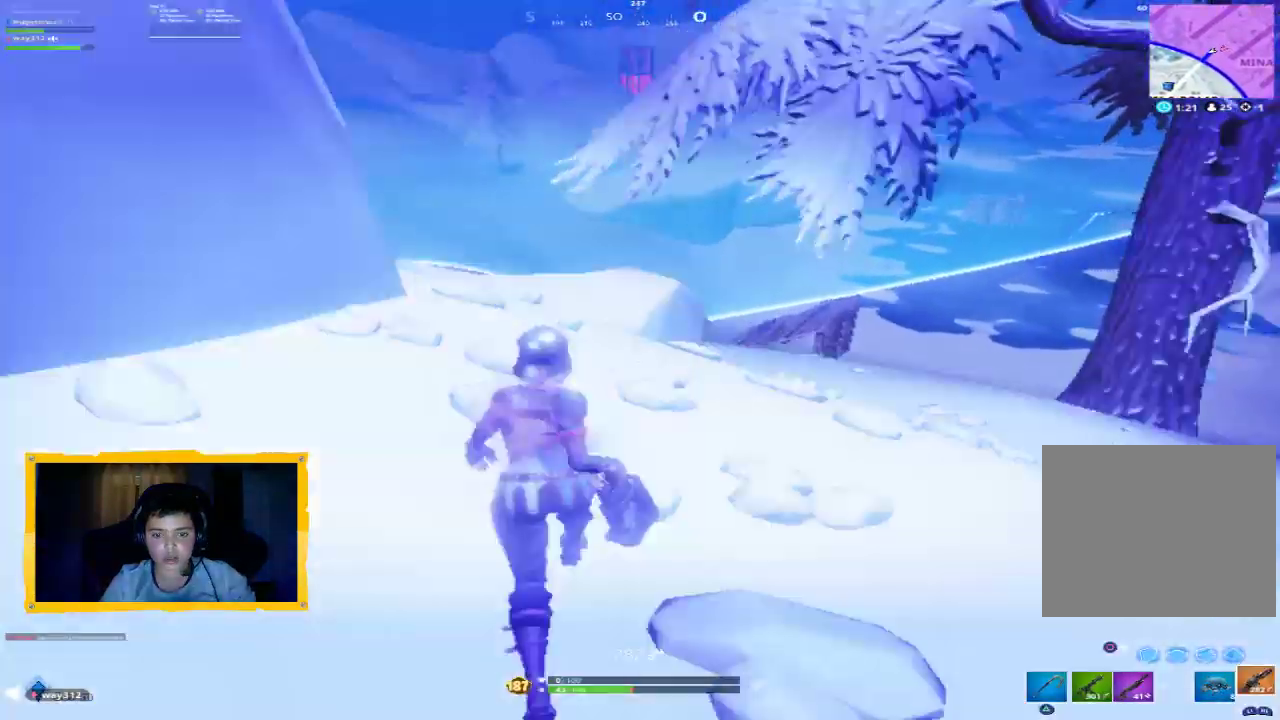
{"dt_ms": 500, "buttons": [], "left_stick": "up", "right_stick": "center", "events": [[100, "right_stick", "center"], [300, "R1", "down"], [400, "R1", "up"], [400, "right_stick", "left"], [500, "right_stick", "center"]]}
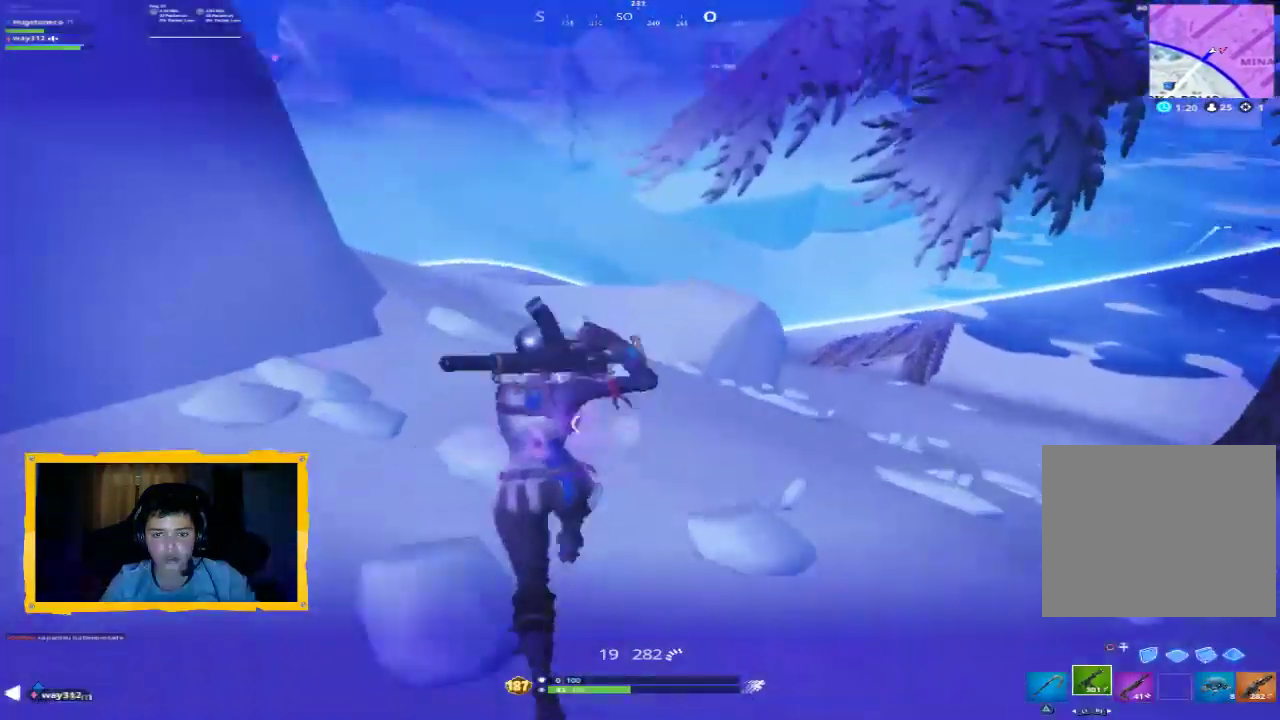
{"dt_ms": 500, "buttons": [], "left_stick": "up-left", "right_stick": "center", "events": [[333, "CROSS", "down"], [400, "CROSS", "up"], [433, "left_stick", "up-left"]]}
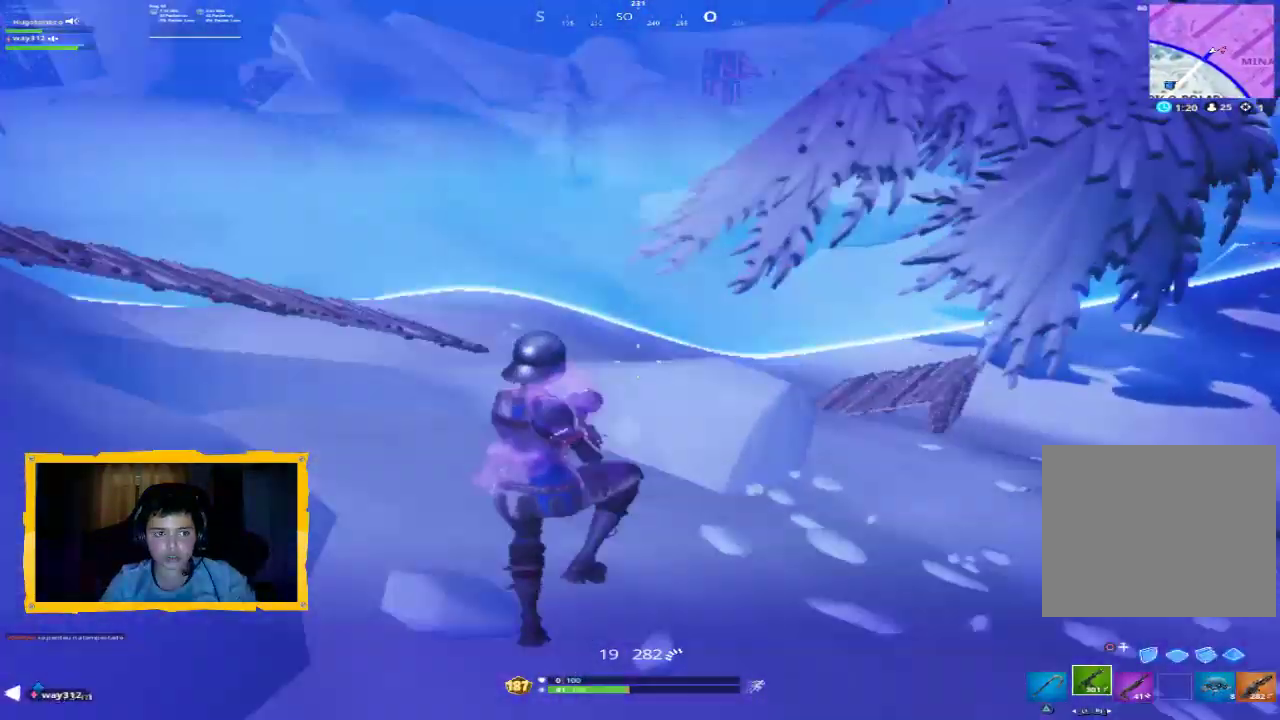
{"dt_ms": 500, "buttons": [], "left_stick": "up-left", "right_stick": "left", "events": [[467, "right_stick", "left"]]}
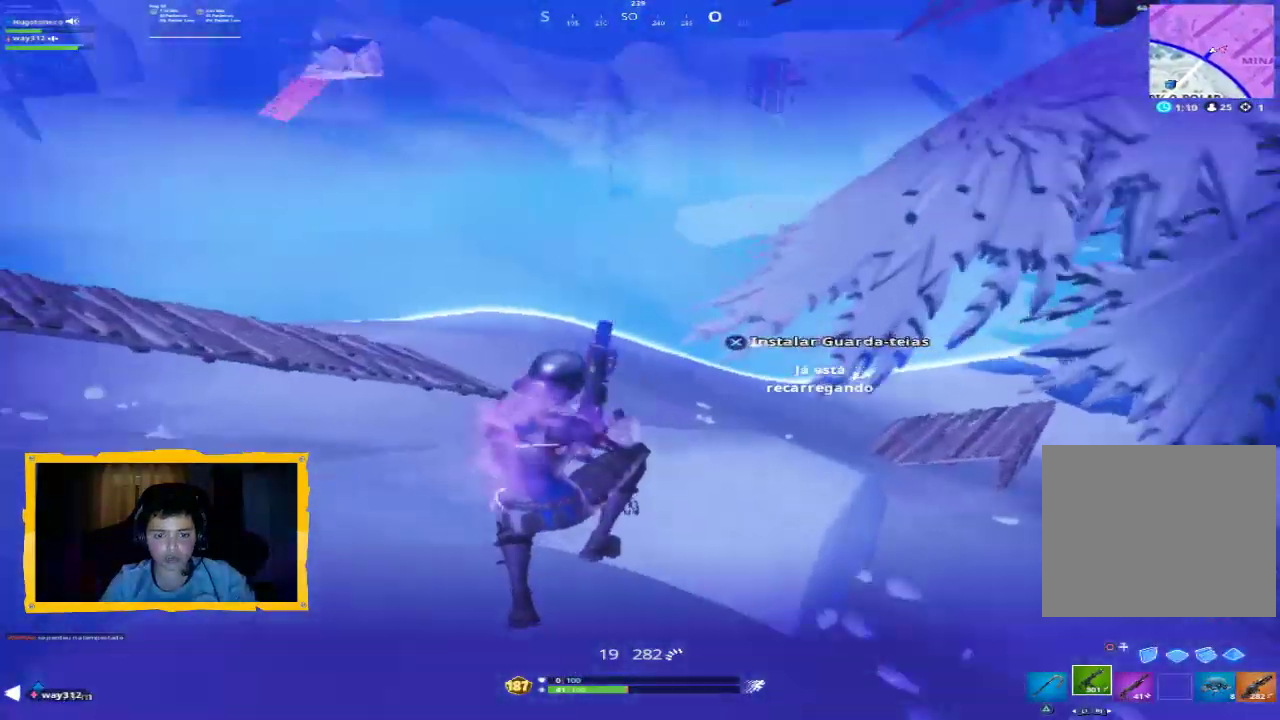
{"dt_ms": 500, "buttons": [], "left_stick": "up-left", "right_stick": "center", "events": [[67, "L3", "down"], [133, "right_stick", "center"], [167, "L3", "up"]]}
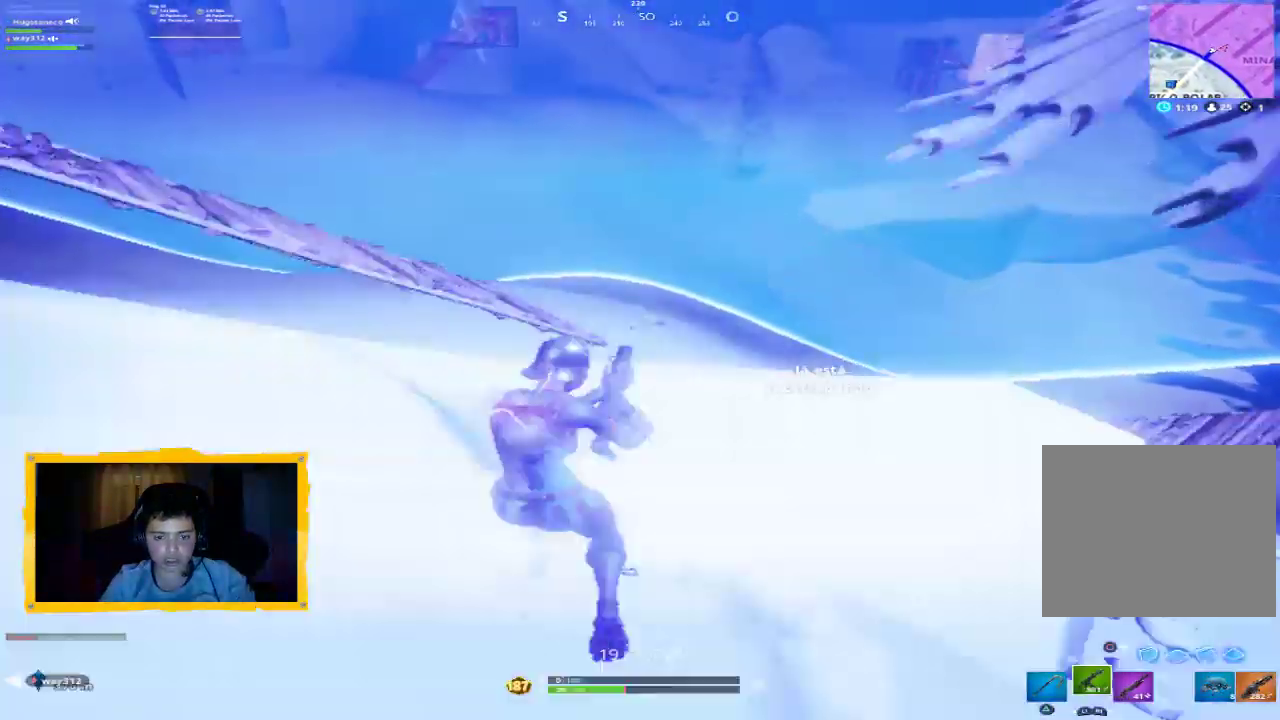
{"dt_ms": 500, "buttons": [], "left_stick": "up-left", "right_stick": "center", "events": [[267, "L3", "down"], [400, "L3", "up"]]}
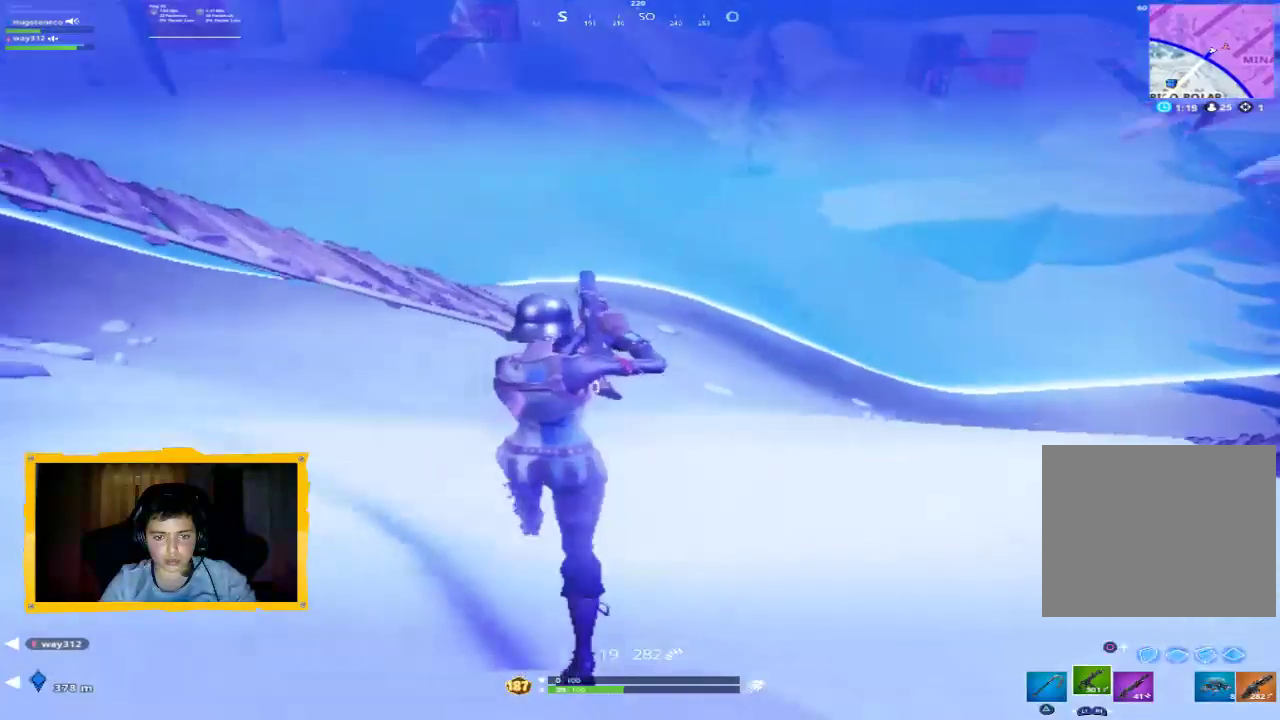
{"dt_ms": 500, "buttons": [], "left_stick": "up", "right_stick": "center", "events": [[67, "L3", "down"], [167, "L3", "up"], [267, "right_stick", "left"], [300, "L3", "down"], [367, "left_stick", "up"], [400, "L3", "up"], [467, "right_stick", "center"]]}
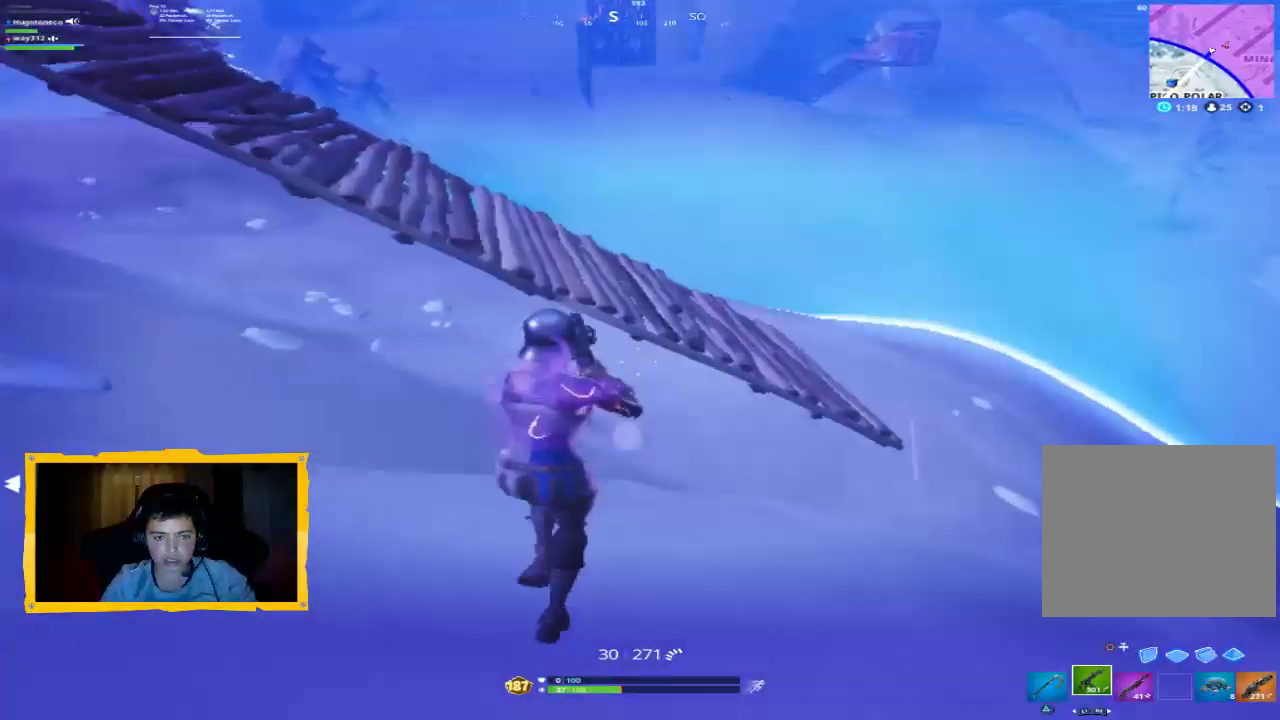
{"dt_ms": 500, "buttons": [], "left_stick": "up", "right_stick": "center", "events": [[200, "right_stick", "right"], [333, "right_stick", "center"]]}
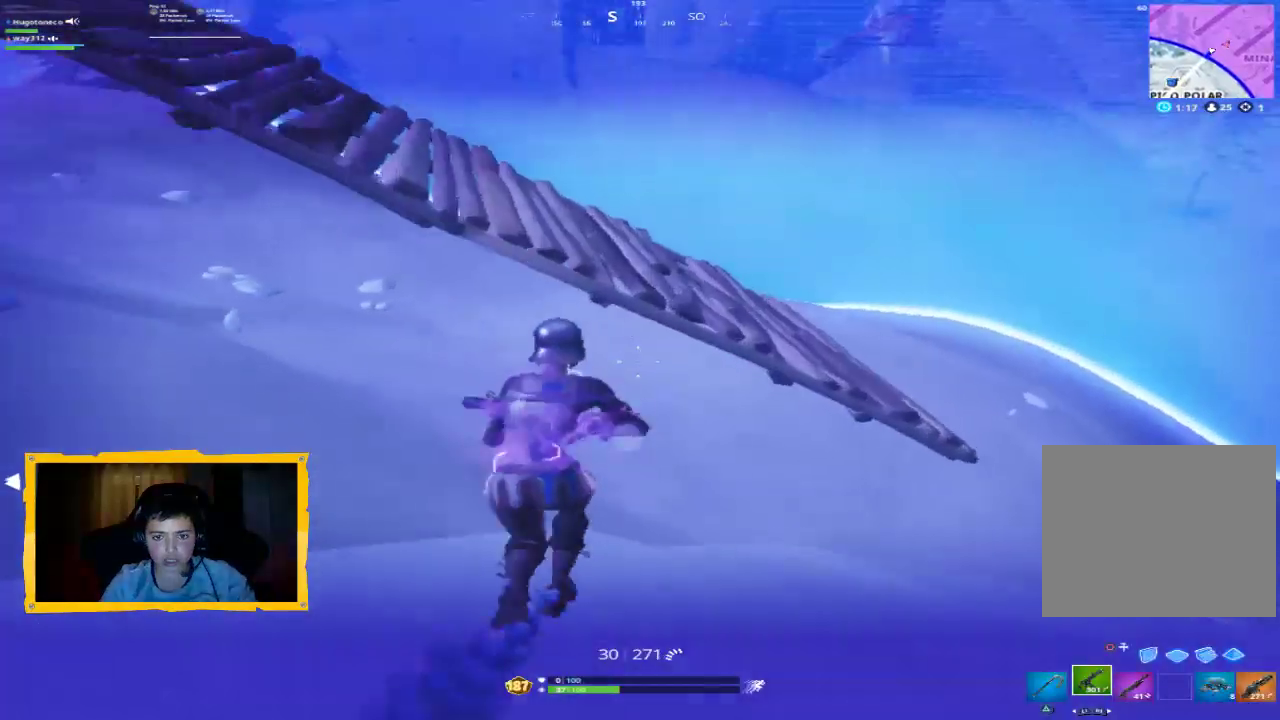
{"dt_ms": 1000, "buttons": [], "left_stick": "up", "right_stick": "center", "events": [[233, "CROSS", "down"], [300, "CROSS", "up"], [500, "right_stick", "up"], [667, "right_stick", "center"], [833, "L1", "down"], [867, "right_stick", "up-left"], [967, "L1", "up"], [1000, "right_stick", "center"]]}
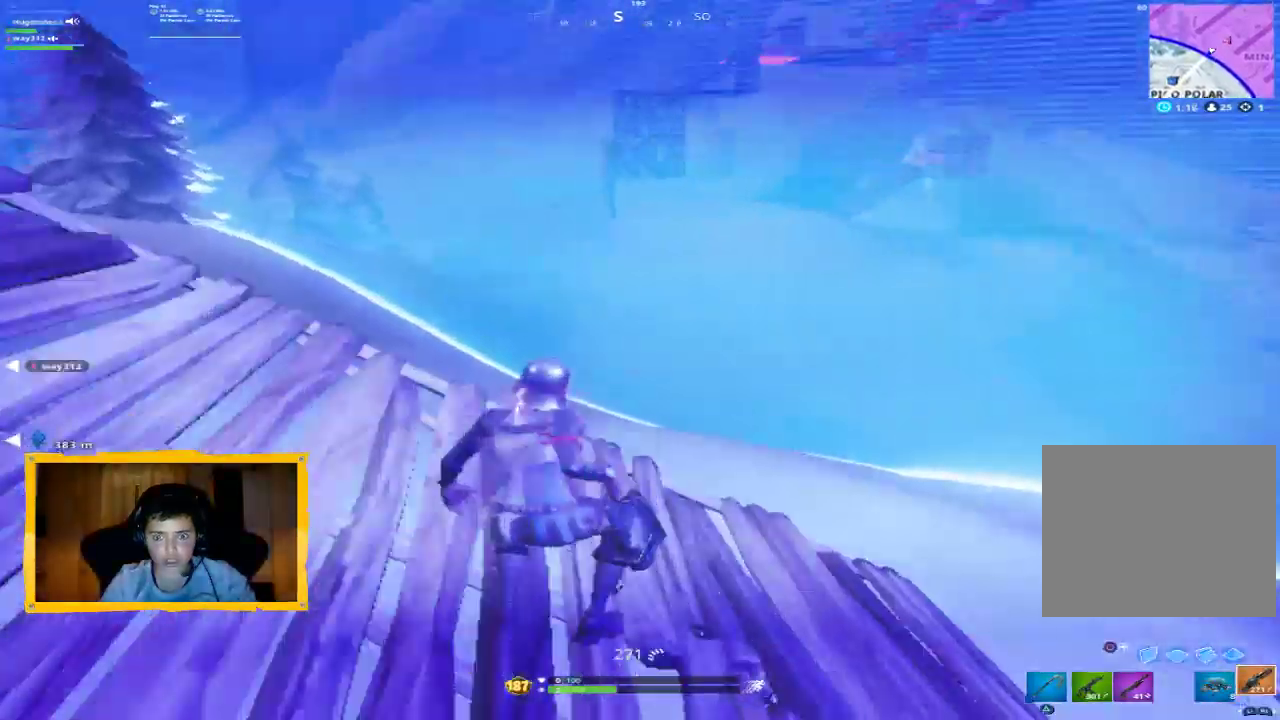
{"dt_ms": 500, "buttons": [], "left_stick": "up", "right_stick": "center", "events": [[267, "R1", "down"], [367, "R1", "up"]]}
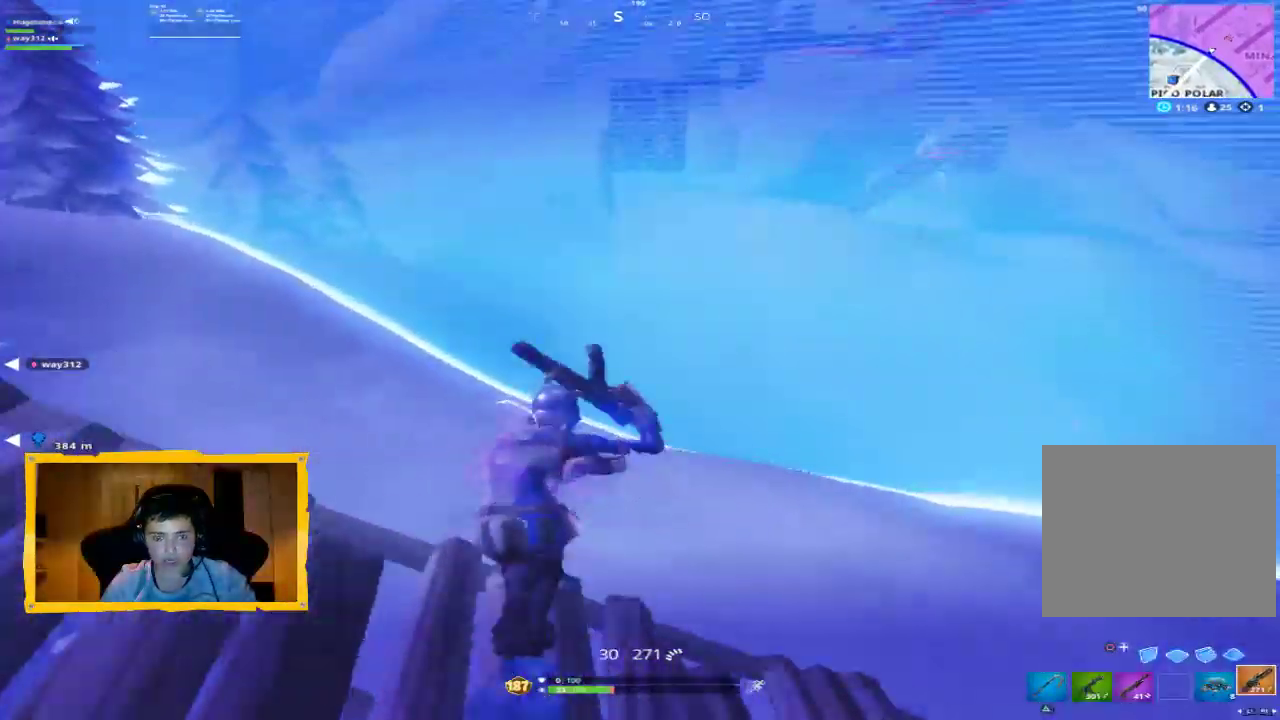
{"dt_ms": 500, "buttons": ["R1"], "left_stick": "up", "right_stick": "up-right", "events": [[33, "L1", "down"], [133, "L1", "up"], [400, "R1", "down"], [433, "right_stick", "up-right"]]}
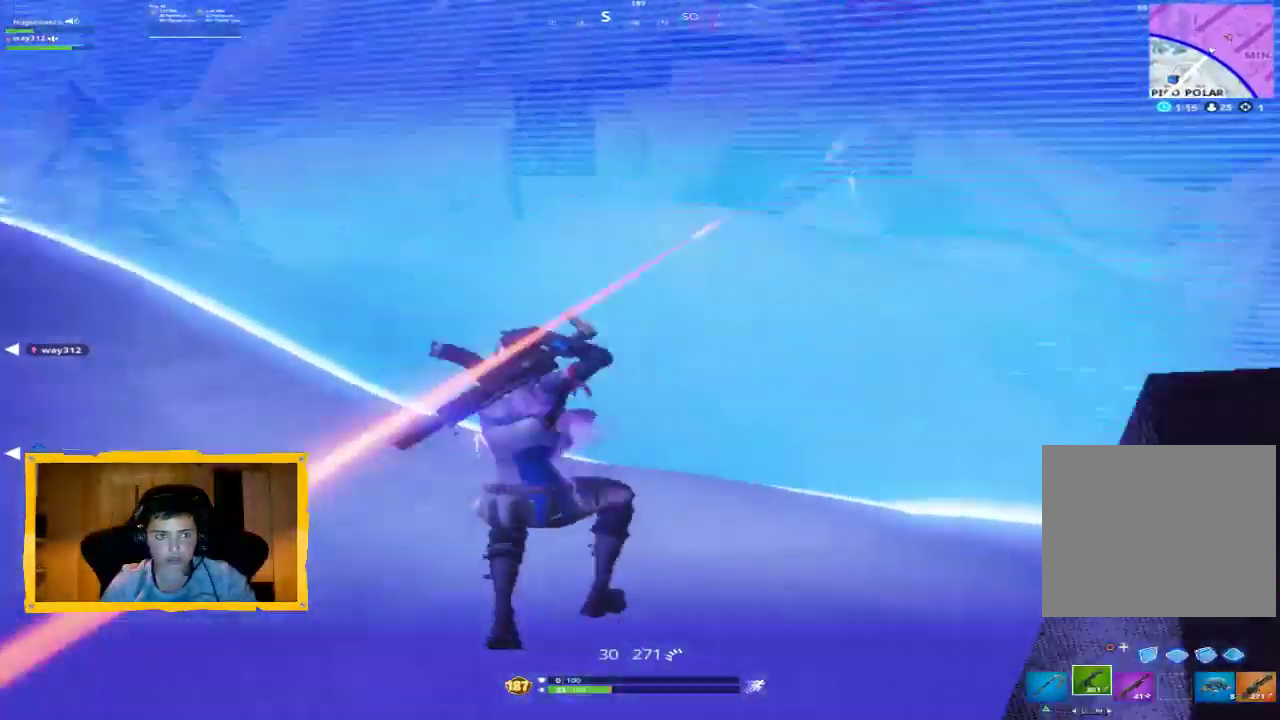
{"dt_ms": 500, "buttons": ["CIRCLE"], "left_stick": "up-left", "right_stick": "center", "events": [[33, "R1", "up"], [100, "L1", "down"], [133, "right_stick", "center"], [233, "L1", "up"], [300, "right_stick", "right"], [333, "R1", "down"], [367, "right_stick", "center"], [400, "R1", "up"], [433, "left_stick", "up-left"], [500, "CIRCLE", "down"]]}
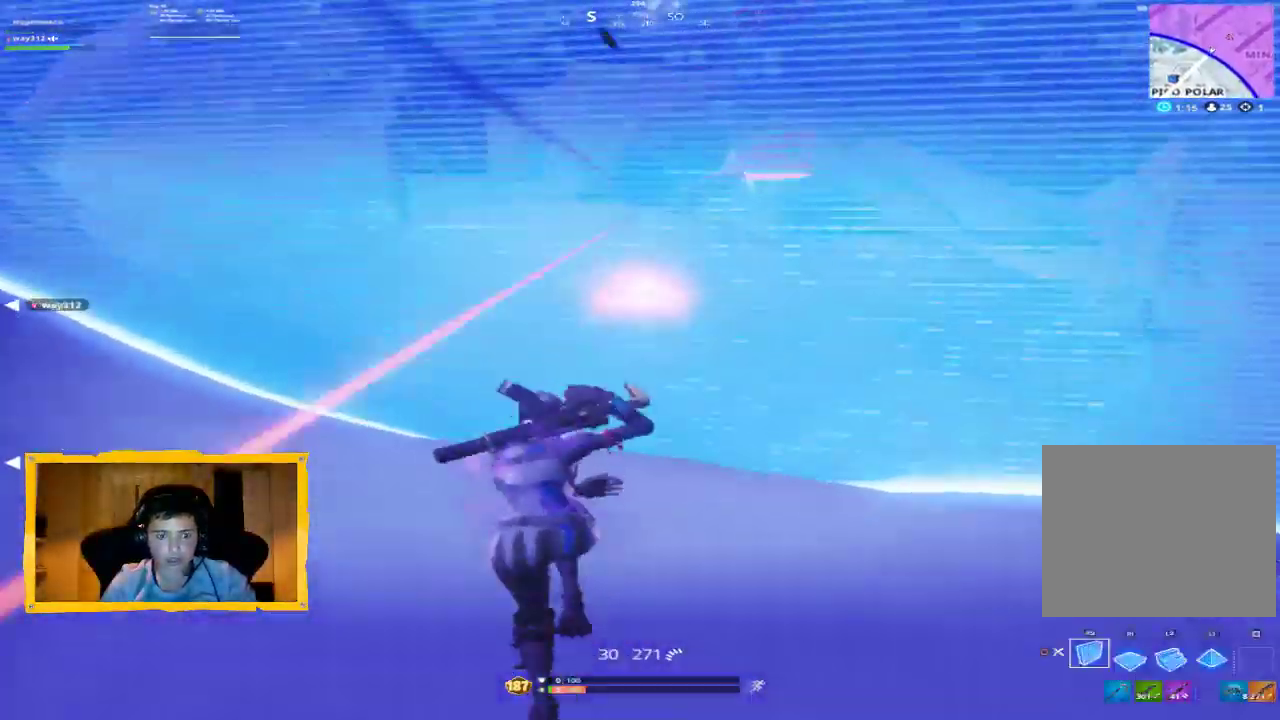
{"dt_ms": 500, "buttons": ["R2"], "left_stick": "left", "right_stick": "up-left", "events": [[67, "CIRCLE", "up"], [67, "L3", "down"], [233, "L3", "up"], [233, "right_stick", "up"], [333, "right_stick", "center"], [400, "left_stick", "left"], [433, "right_stick", "up-left"], [500, "R2", "down"]]}
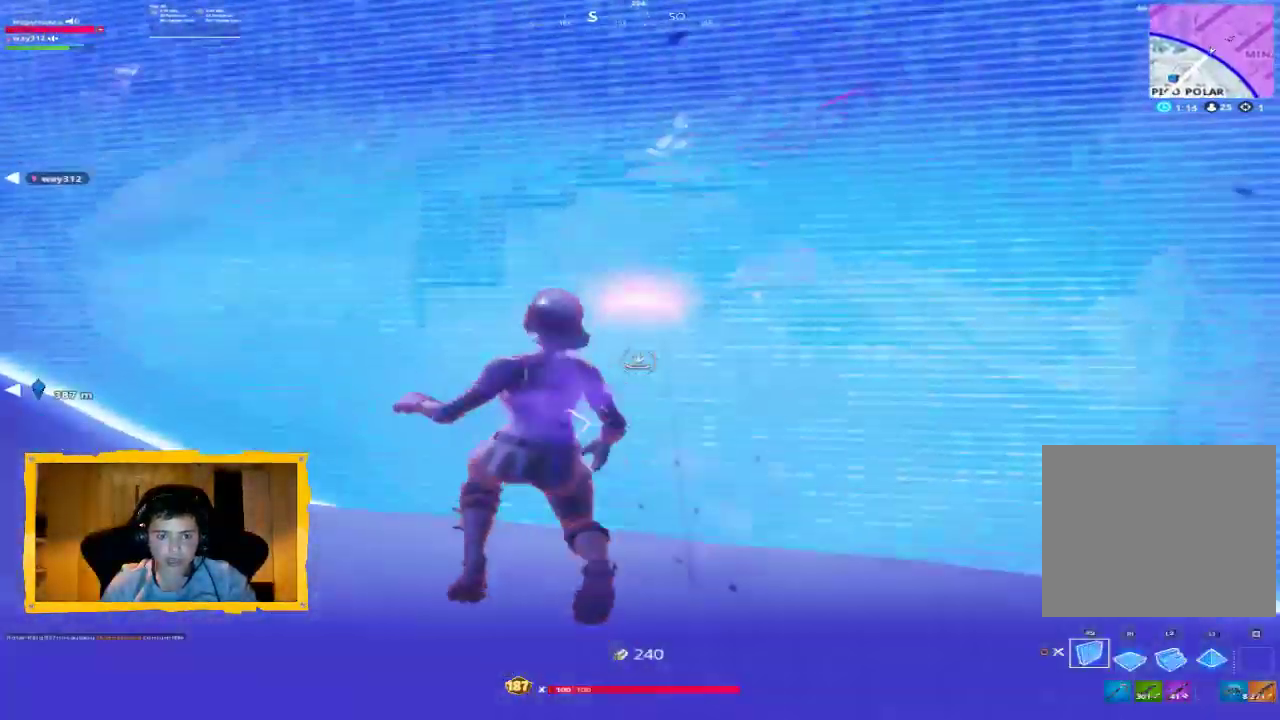
{"dt_ms": 500, "buttons": [], "left_stick": "up-left", "right_stick": "left", "events": [[33, "right_stick", "center"], [100, "R2", "up"], [100, "right_stick", "down"], [167, "right_stick", "center"], [300, "right_stick", "left"], [333, "L3", "down"], [433, "left_stick", "up-left"], [467, "L3", "up"]]}
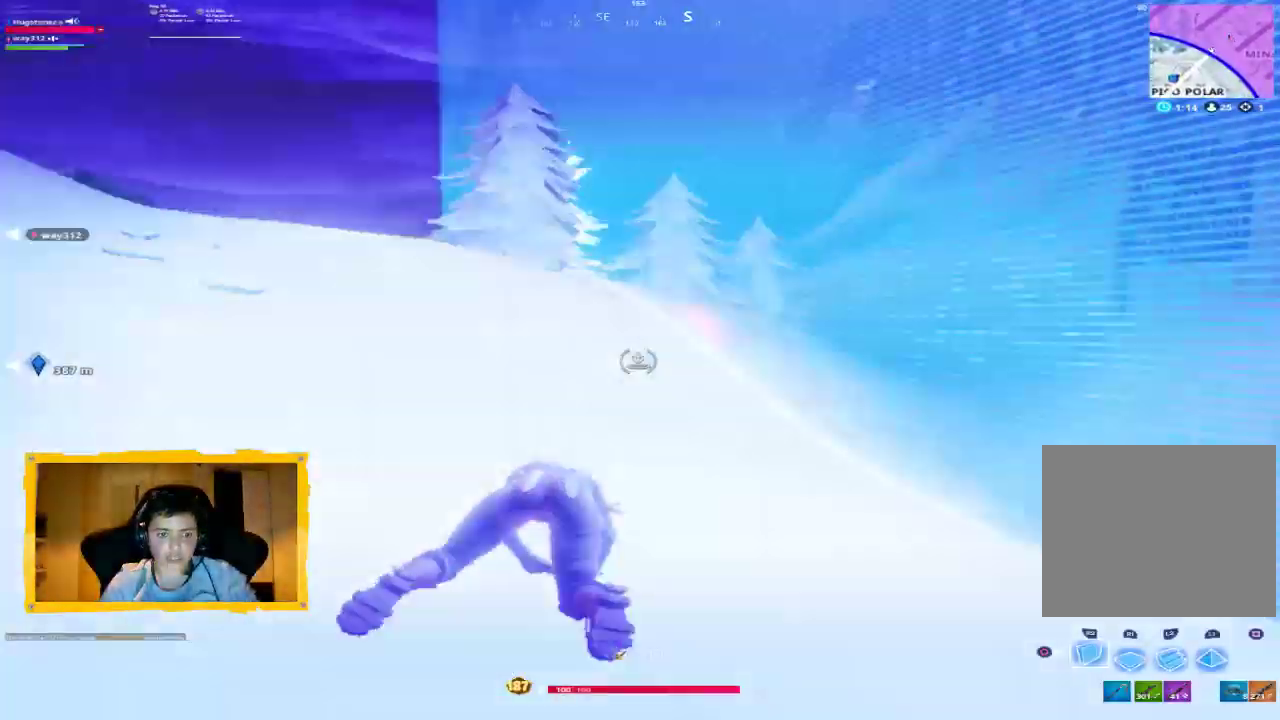
{"dt_ms": 1000, "buttons": [], "left_stick": "down-left", "right_stick": "up-right", "events": [[67, "left_stick", "up"], [67, "right_stick", "center"], [167, "L3", "down"], [167, "right_stick", "right"], [300, "L3", "up"], [567, "left_stick", "up-left"], [733, "left_stick", "left"], [900, "left_stick", "down-left"], [900, "right_stick", "up-right"]]}
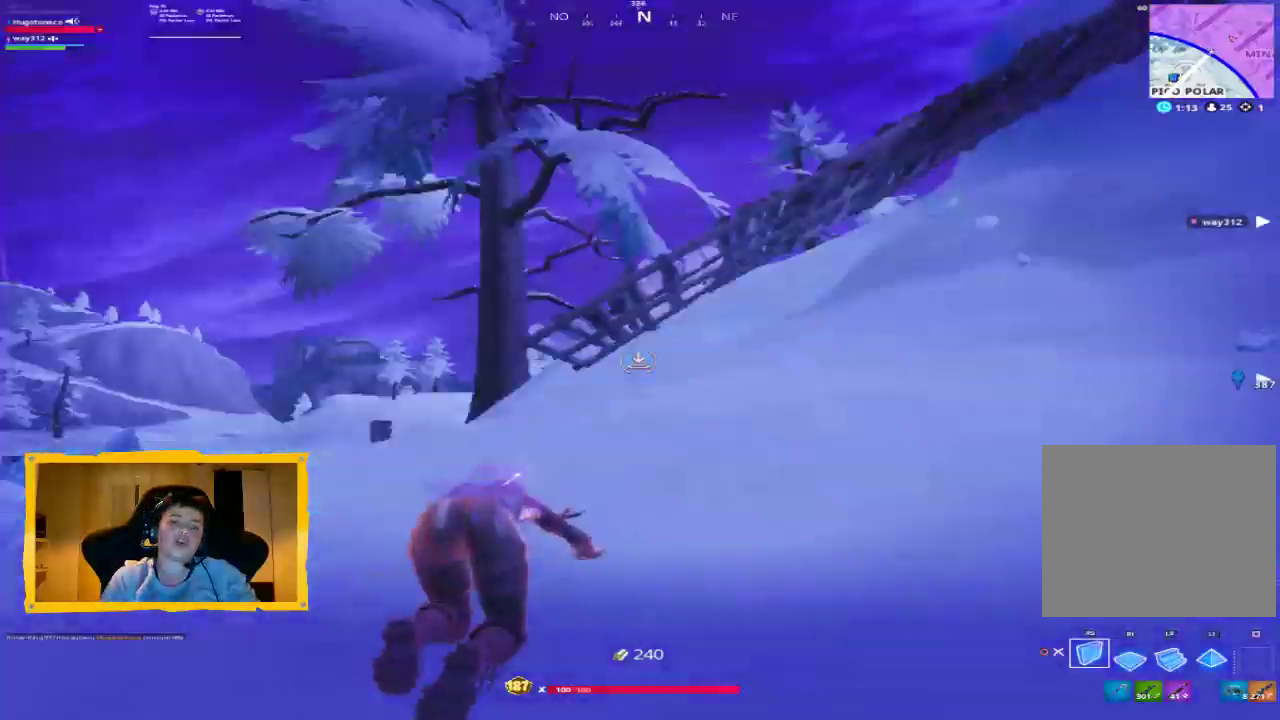
{"dt_ms": 500, "buttons": [], "left_stick": "up-right", "right_stick": "up-right", "events": [[67, "right_stick", "center"], [133, "left_stick", "down-right"], [233, "right_stick", "up-right"], [300, "left_stick", "right"], [433, "left_stick", "up-right"]]}
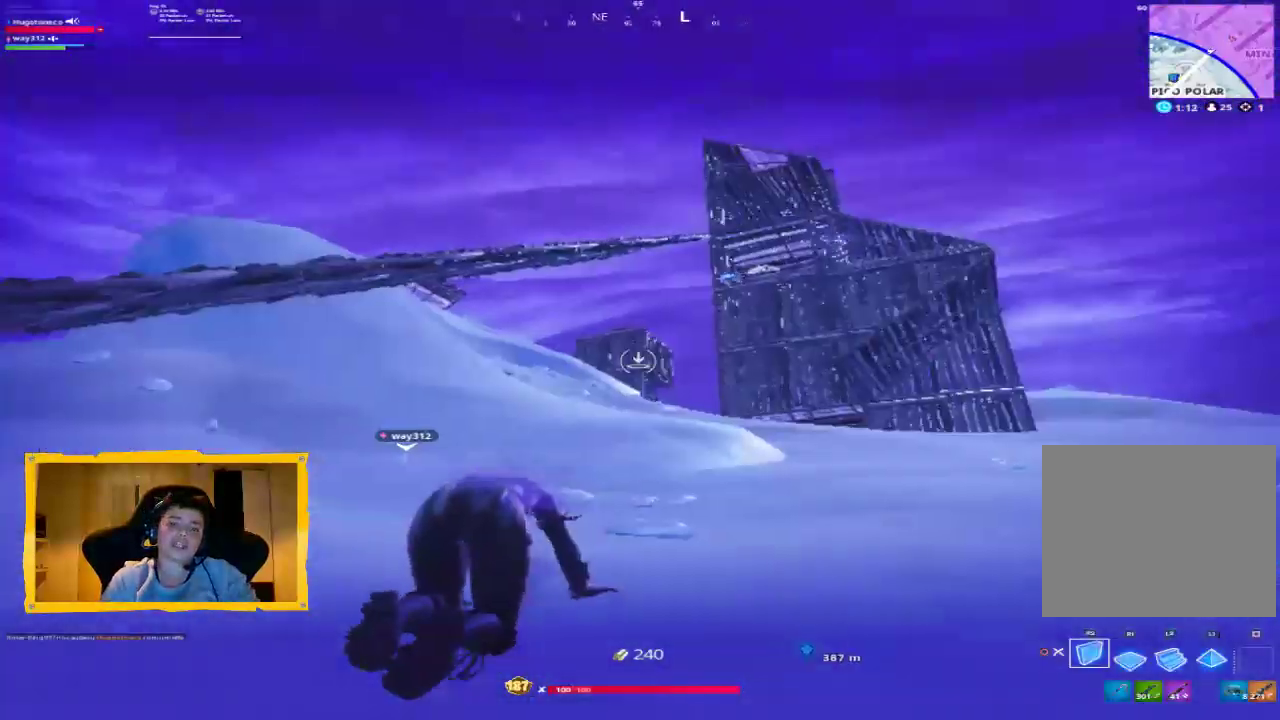
{"dt_ms": 500, "buttons": [], "left_stick": "up-right", "right_stick": "right", "events": [[33, "right_stick", "right"], [133, "L3", "down"], [267, "L3", "up"]]}
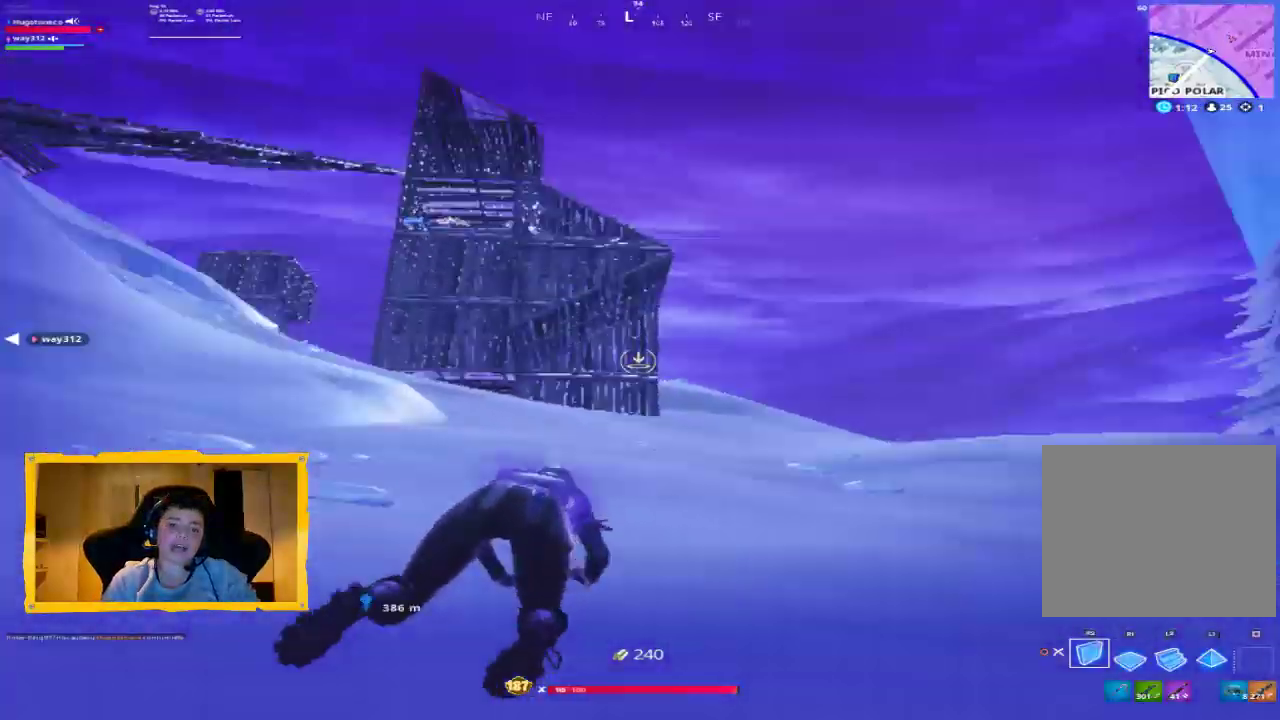
{"dt_ms": 500, "buttons": [], "left_stick": "up", "right_stick": "down", "events": [[67, "right_stick", "down-right"], [133, "left_stick", "up"], [233, "right_stick", "center"], [433, "right_stick", "down"]]}
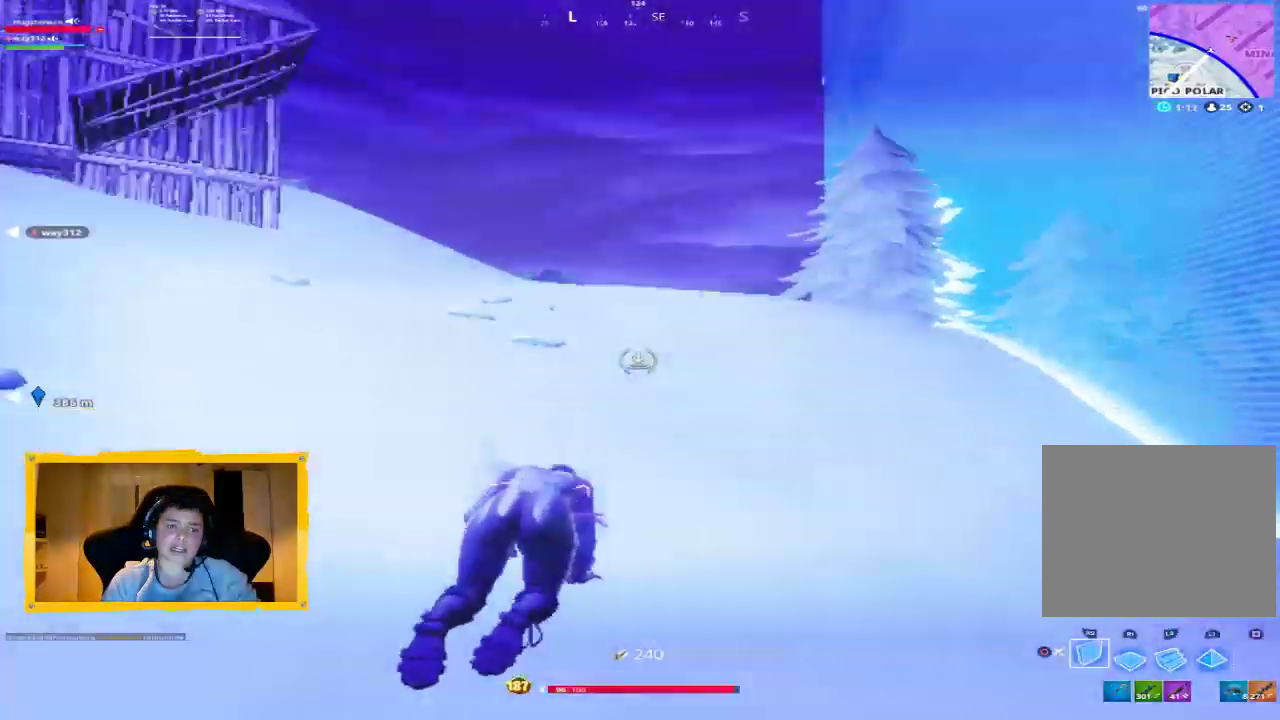
{"dt_ms": 500, "buttons": [], "left_stick": "up-left", "right_stick": "down-right", "events": [[133, "right_stick", "right"], [333, "right_stick", "down-right"], [467, "left_stick", "up-left"]]}
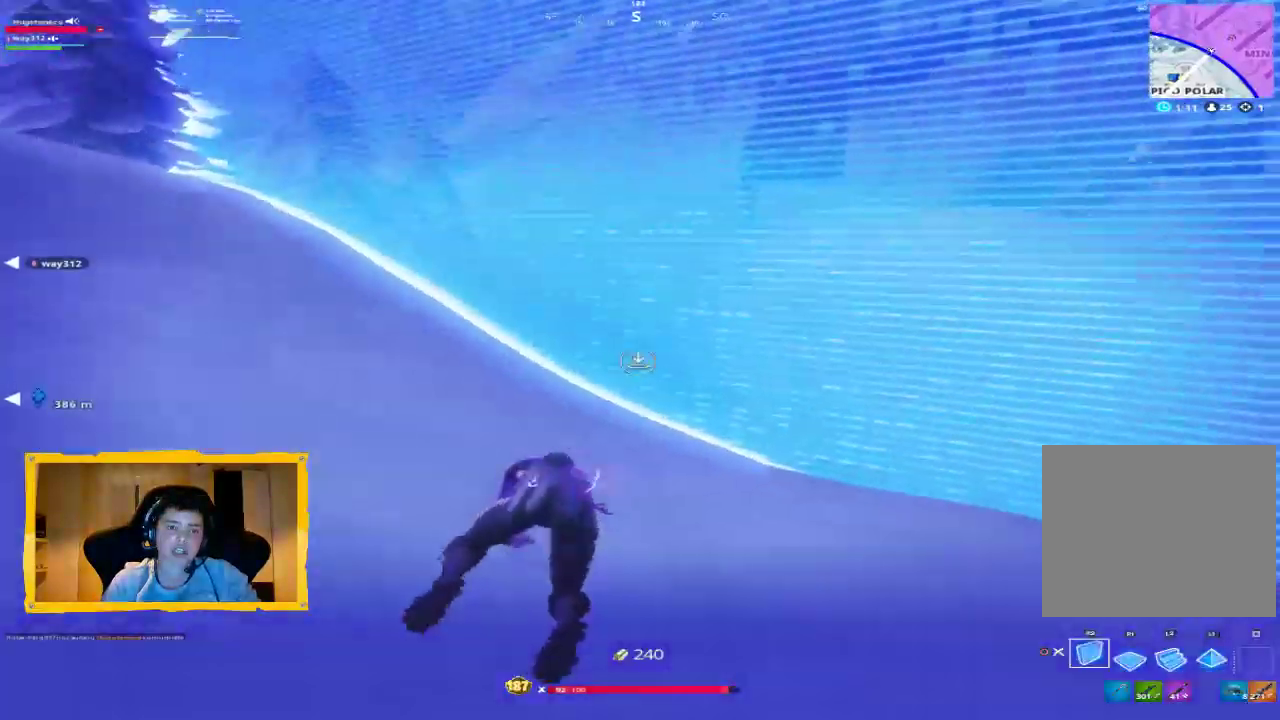
{"dt_ms": 1000, "buttons": [], "left_stick": "up-left", "right_stick": "center", "events": [[133, "right_stick", "right"], [533, "right_stick", "center"], [700, "right_stick", "right"], [933, "right_stick", "center"]]}
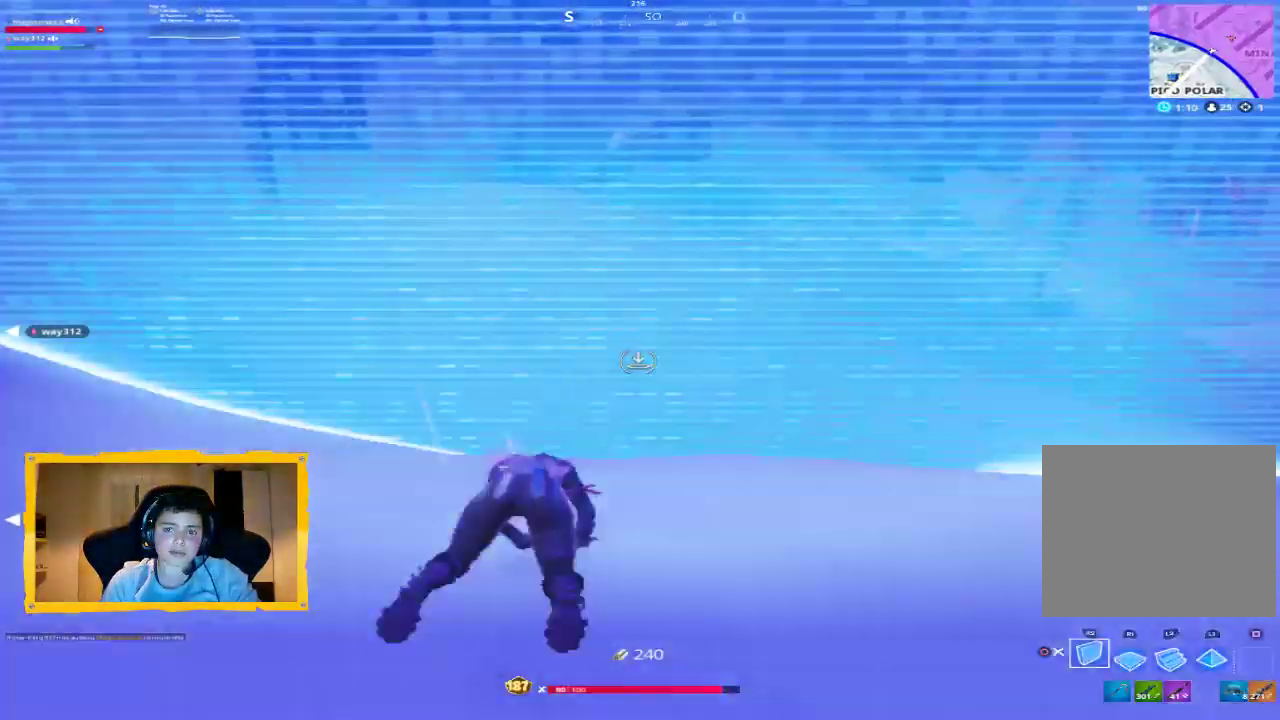
{"dt_ms": 500, "buttons": [], "left_stick": "up-left", "right_stick": "center", "events": [[167, "L3", "down"], [300, "L3", "up"]]}
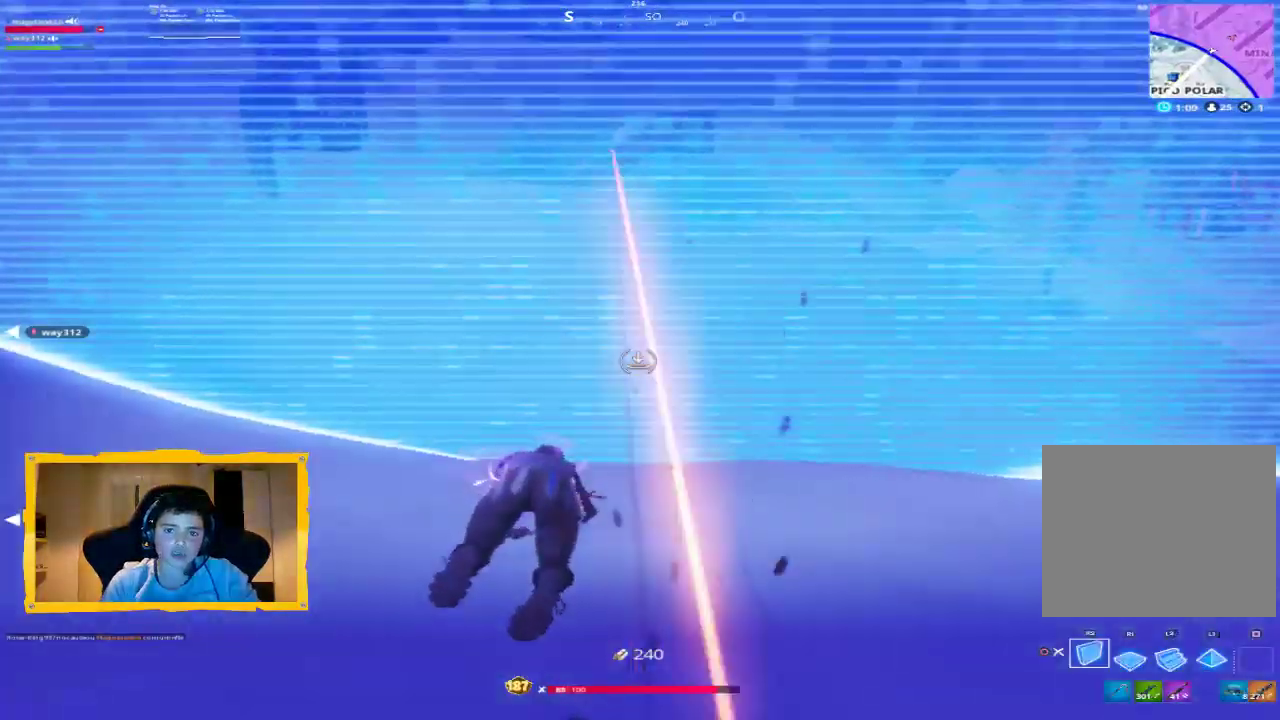
{"dt_ms": 500, "buttons": [], "left_stick": "up-left", "right_stick": "left", "events": [[300, "right_stick", "left"]]}
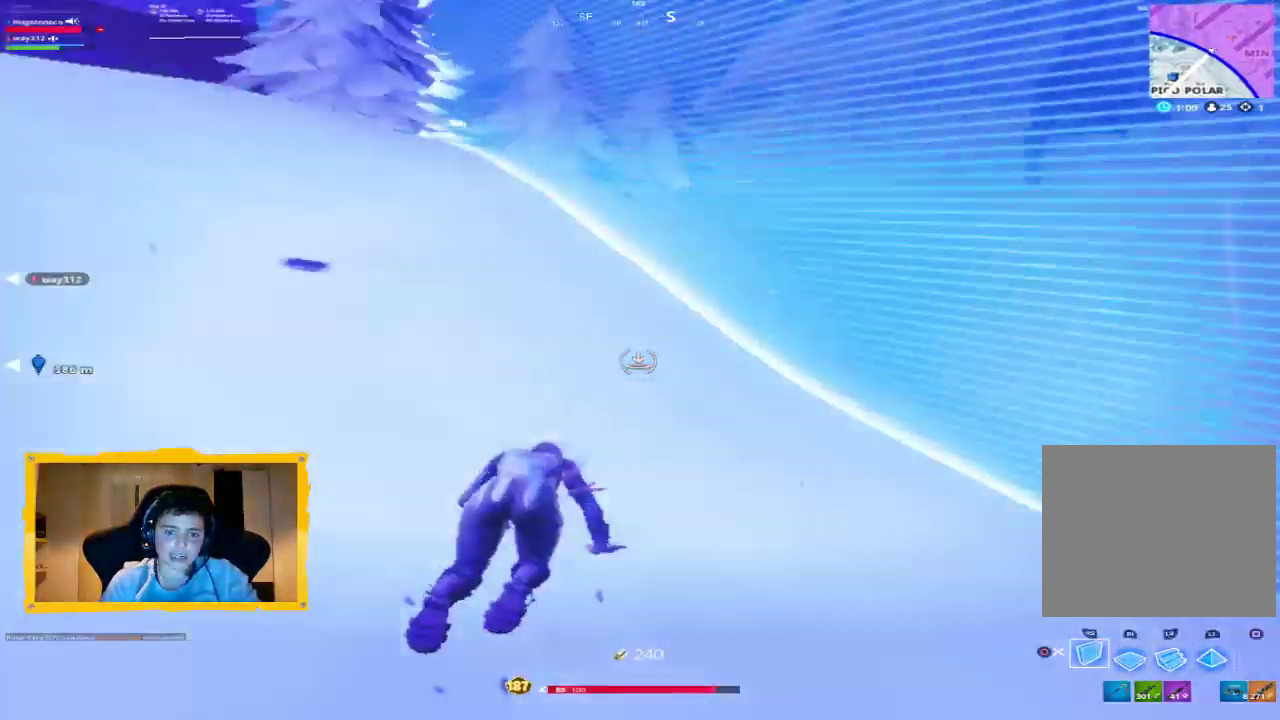
{"dt_ms": 500, "buttons": [], "left_stick": "up-right", "right_stick": "up-left", "events": [[33, "L3", "down"], [33, "right_stick", "down-left"], [167, "L3", "up"], [167, "left_stick", "up"], [167, "right_stick", "down"], [400, "right_stick", "left"], [467, "left_stick", "up-right"], [467, "right_stick", "up-left"]]}
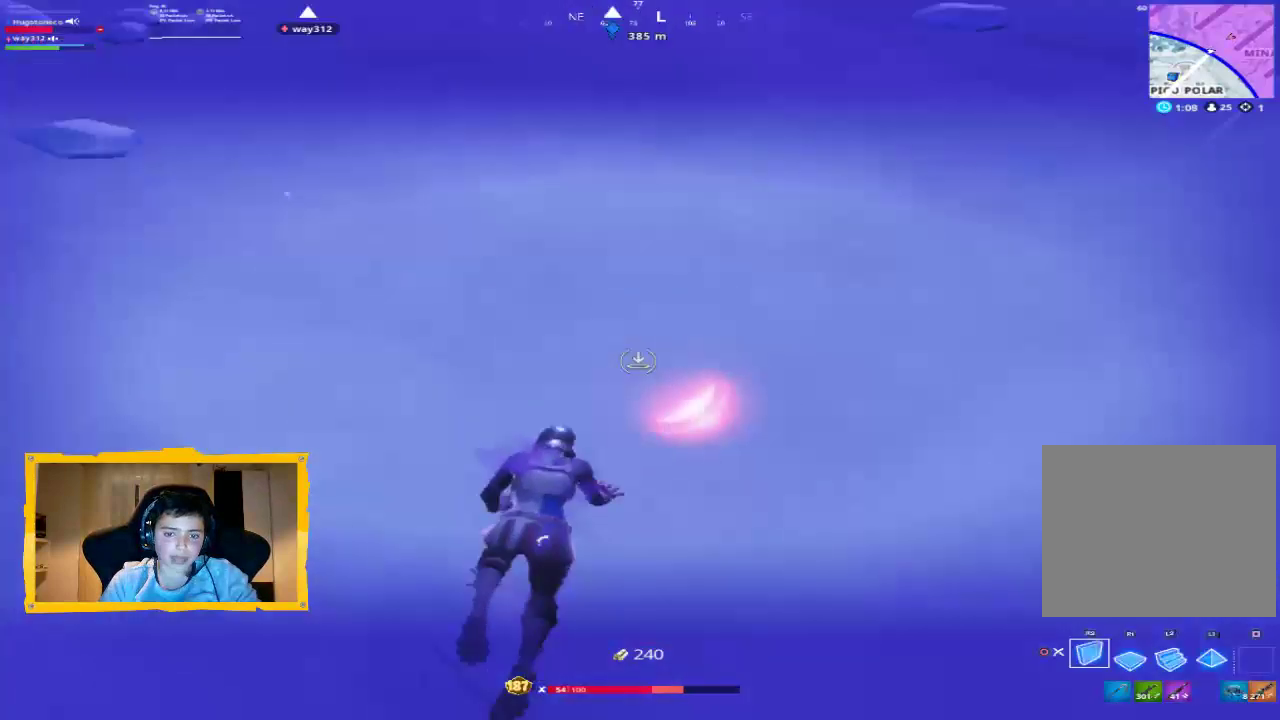
{"dt_ms": 500, "buttons": [], "left_stick": "up-right", "right_stick": "down-left", "events": [[33, "right_stick", "up"], [167, "right_stick", "left"], [367, "right_stick", "down-left"]]}
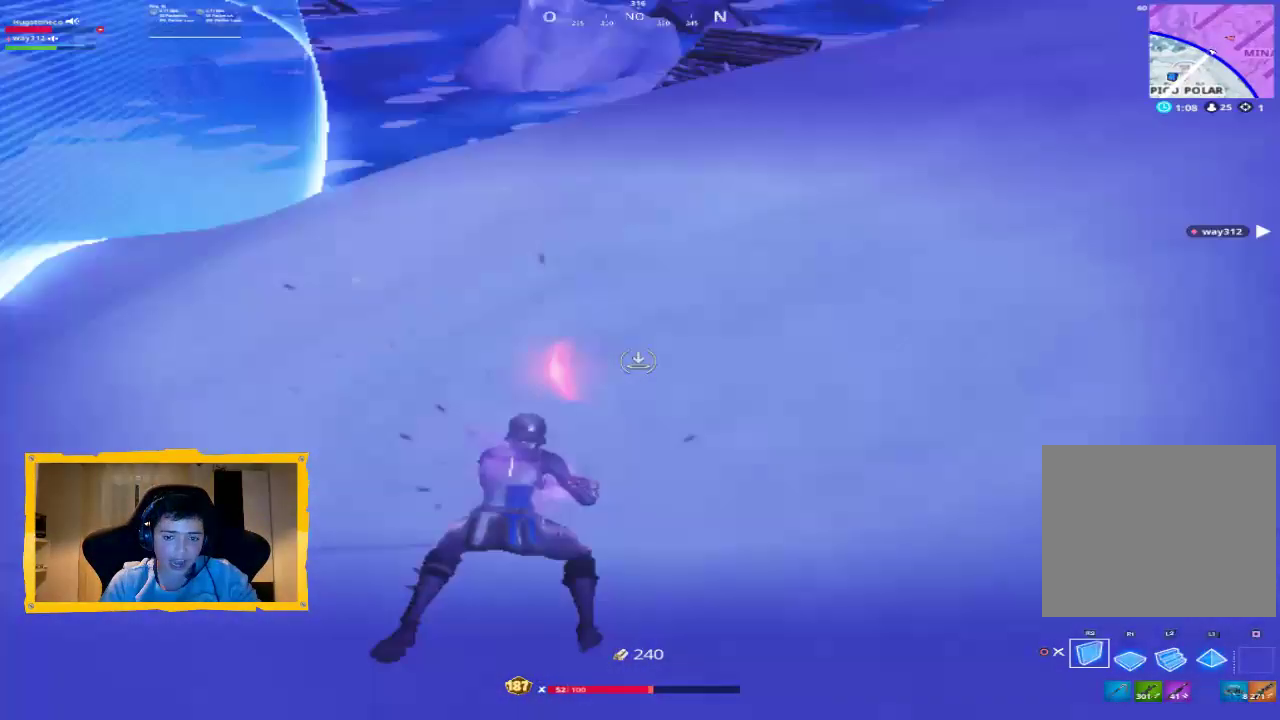
{"dt_ms": 500, "buttons": [], "left_stick": "down-right", "right_stick": "down-left", "events": [[33, "left_stick", "right"], [133, "right_stick", "center"], [233, "left_stick", "down-right"], [233, "right_stick", "down-right"], [333, "right_stick", "down-left"]]}
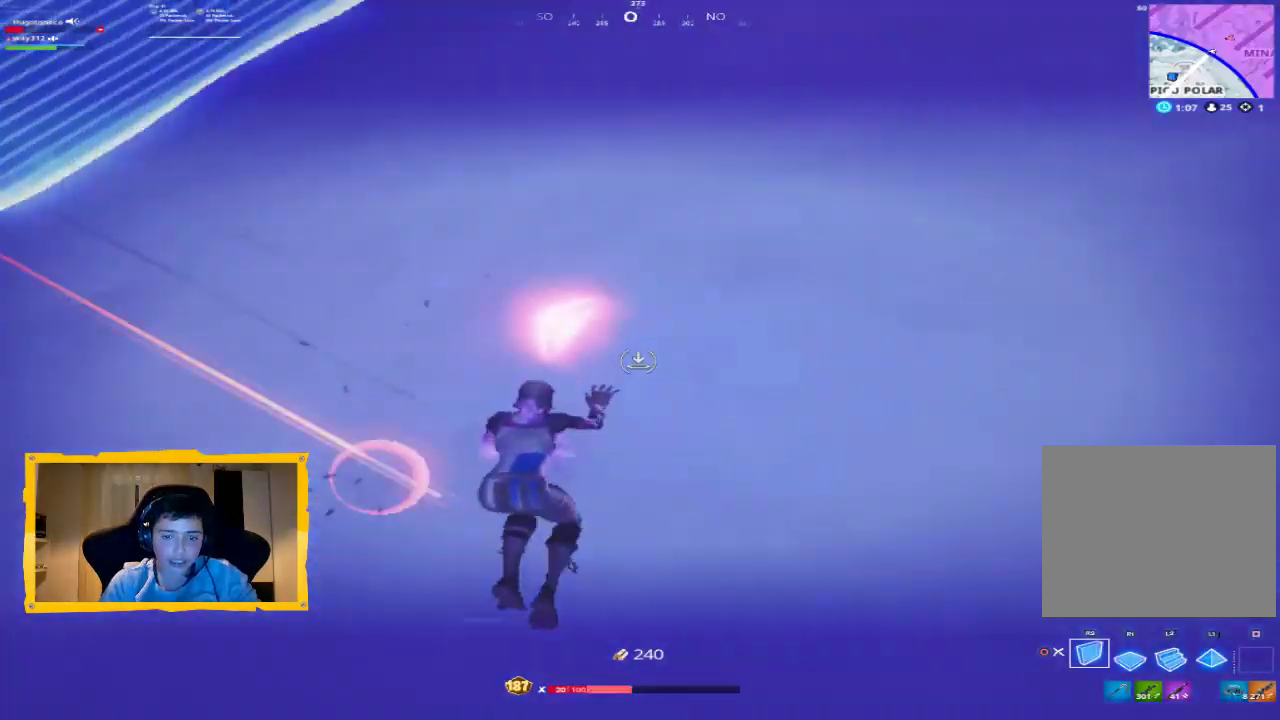
{"dt_ms": 1000, "buttons": [], "left_stick": "up-right", "right_stick": "left", "events": [[100, "left_stick", "down-left"], [167, "left_stick", "left"], [200, "right_stick", "left"], [267, "left_stick", "up-left"], [367, "L3", "down"], [500, "L3", "up"], [567, "left_stick", "up"], [733, "L3", "down"], [833, "L3", "up"], [867, "left_stick", "up-right"]]}
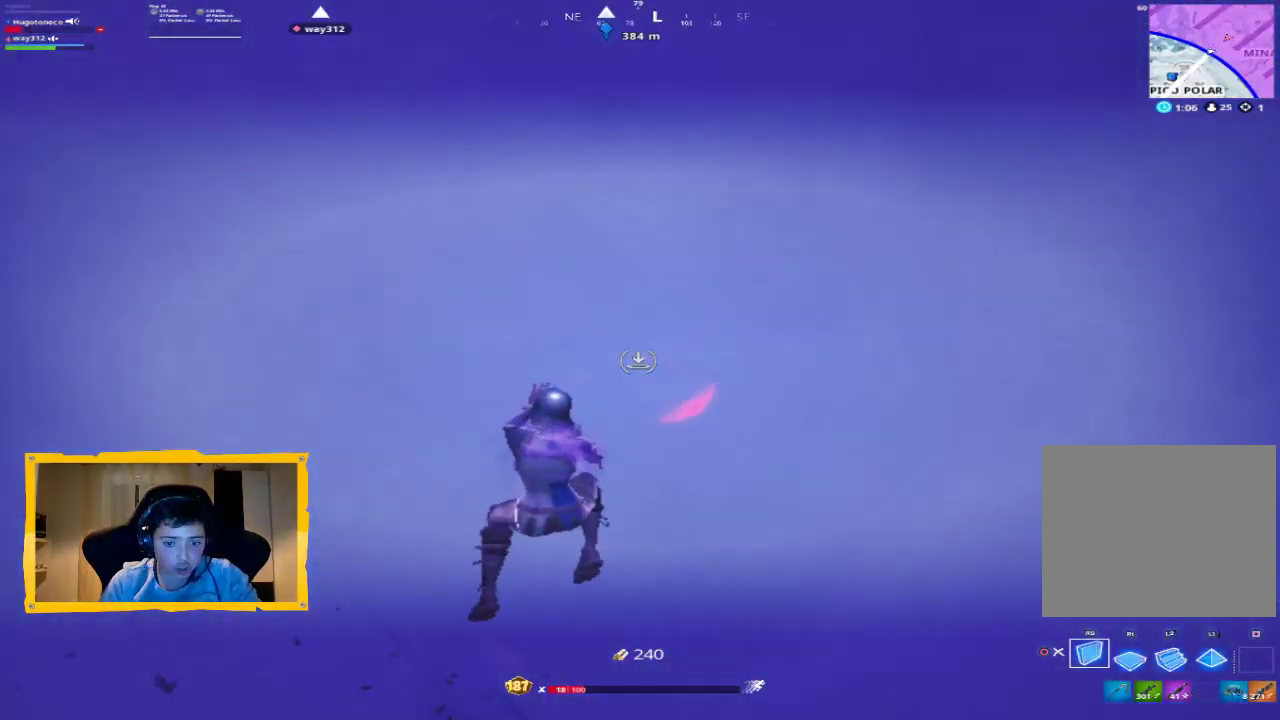
{"dt_ms": 500, "buttons": [], "left_stick": "up-right", "right_stick": "center", "events": [[67, "right_stick", "center"], [233, "right_stick", "up-left"], [367, "right_stick", "center"]]}
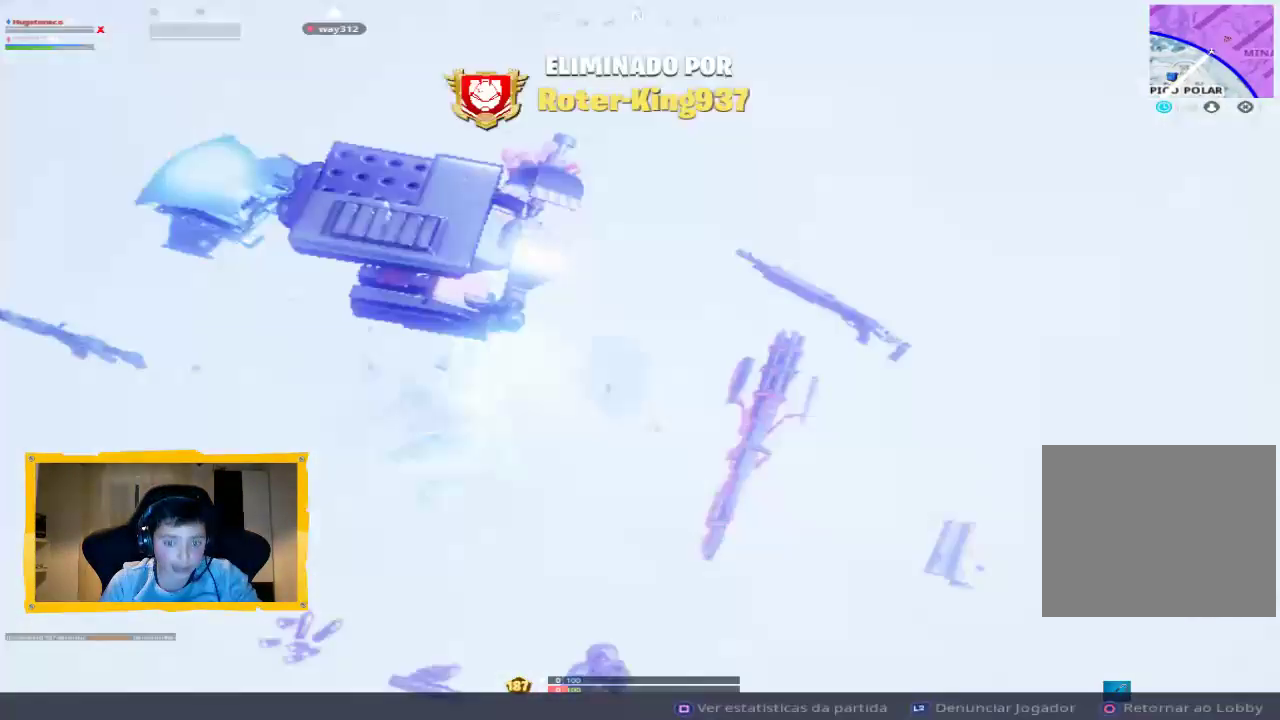
{"dt_ms": 500, "buttons": [], "left_stick": "center", "right_stick": "center", "events": [[33, "left_stick", "center"]]}